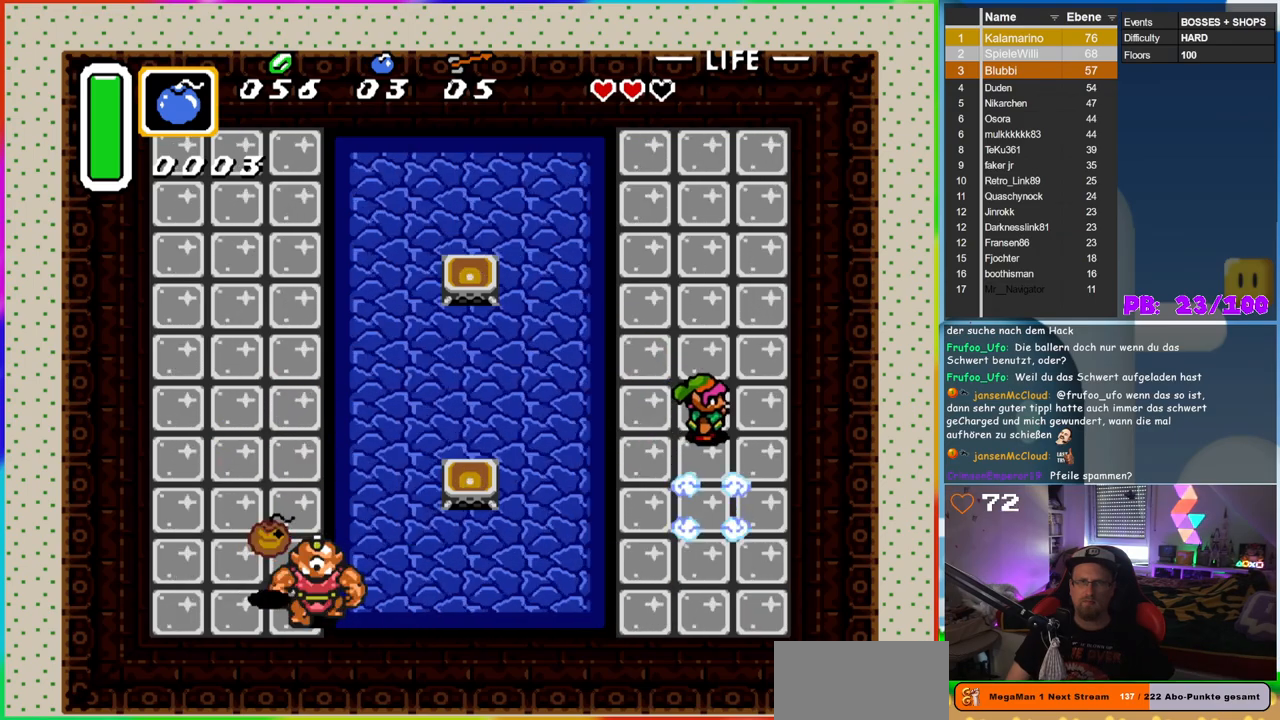
Gameplay with a controller (Nintendo layout); each line is a JSON object with the inputs held at the frame after it. "events" lists button and stick changes between this image and that frame as [ms after this image, input, new state], when the widget could be followed in between. Not read: L3 R3.
{"buttons": [], "events": []}
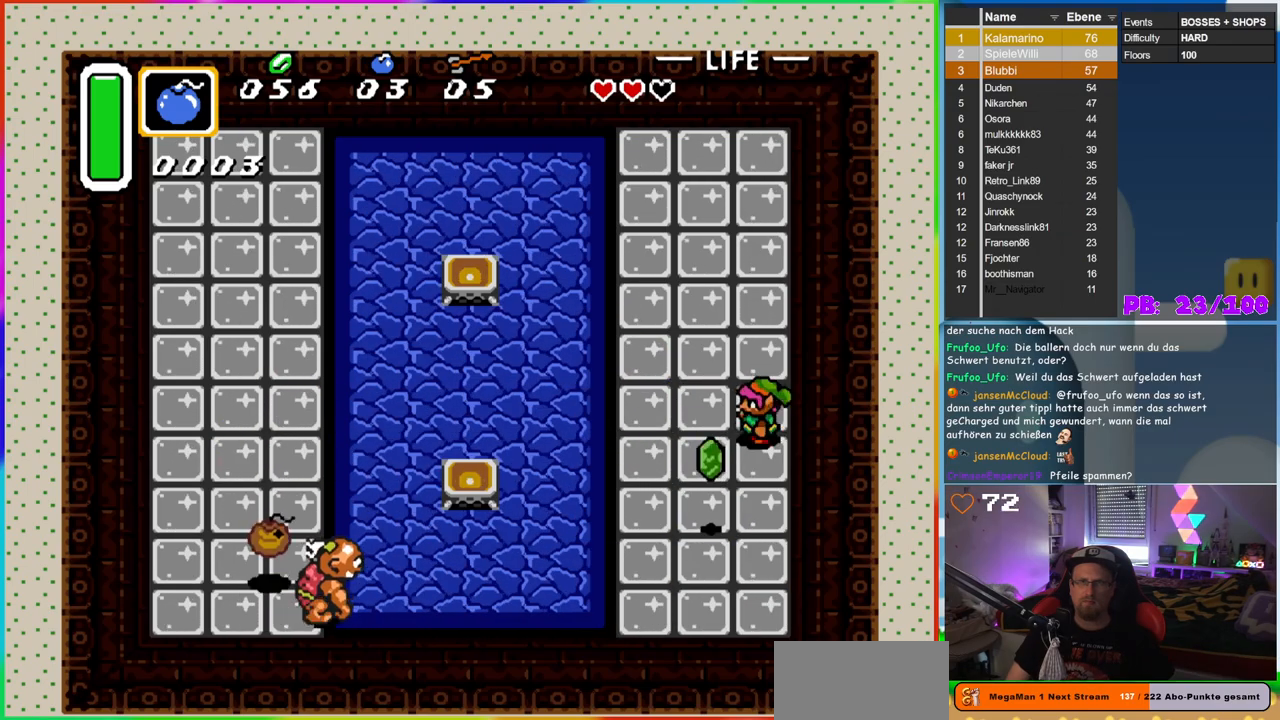
{"buttons": [], "events": [[33, "DPAD_LEFT", "down"], [167, "DPAD_DOWN", "down"], [183, "DPAD_LEFT", "up"], [300, "DPAD_DOWN", "up"], [417, "Y", "down"], [483, "Y", "up"]]}
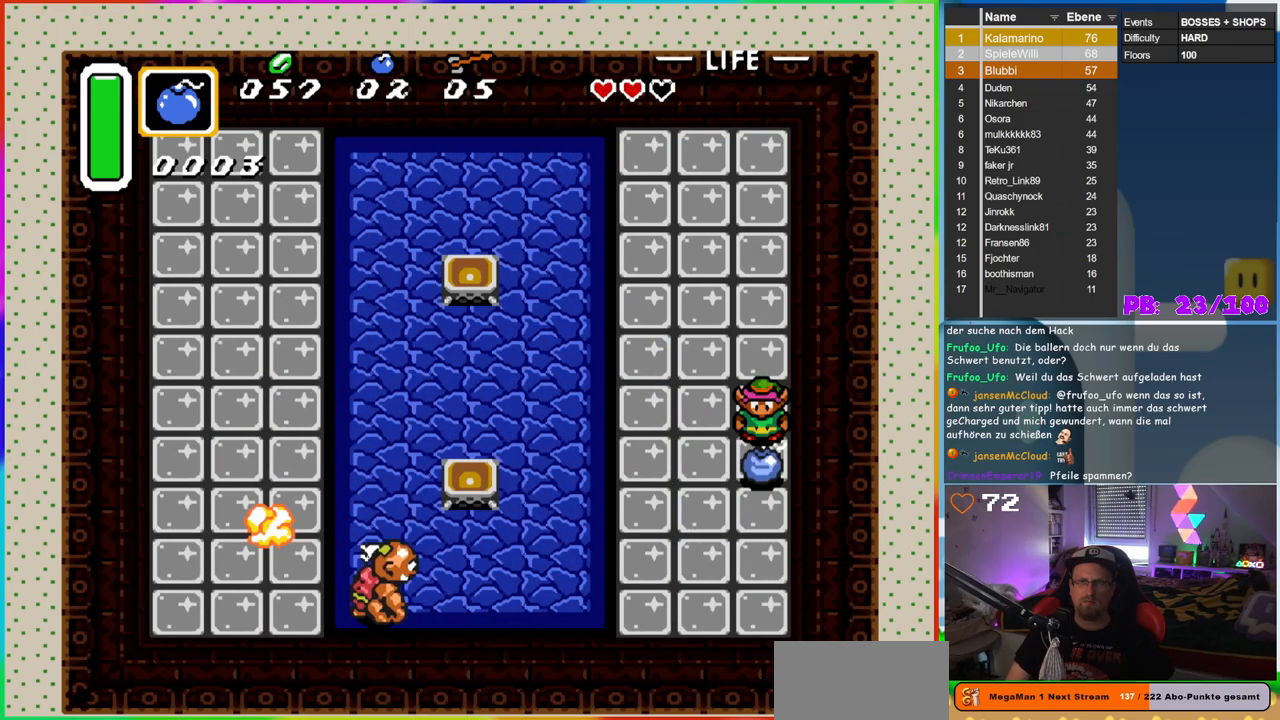
{"buttons": [], "events": [[117, "A", "down"], [233, "A", "up"]]}
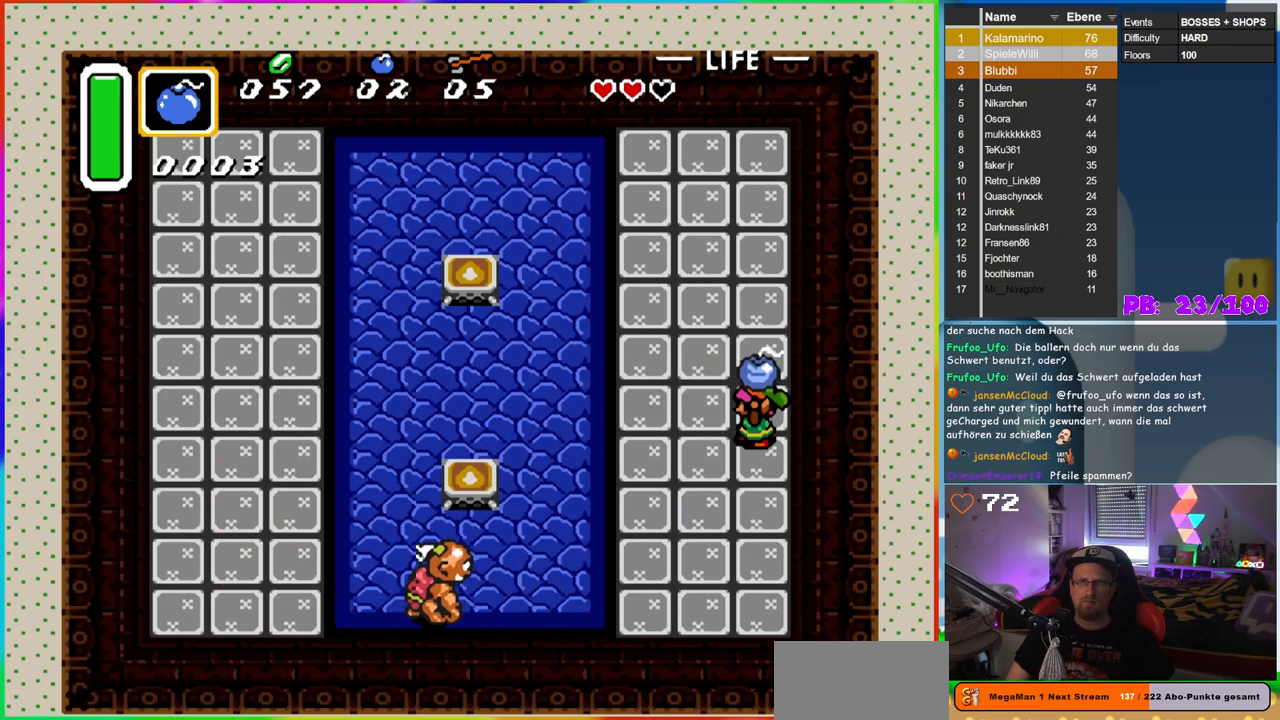
{"buttons": ["DPAD_LEFT"], "events": [[33, "DPAD_LEFT", "down"], [233, "DPAD_LEFT", "up"], [367, "DPAD_LEFT", "down"]]}
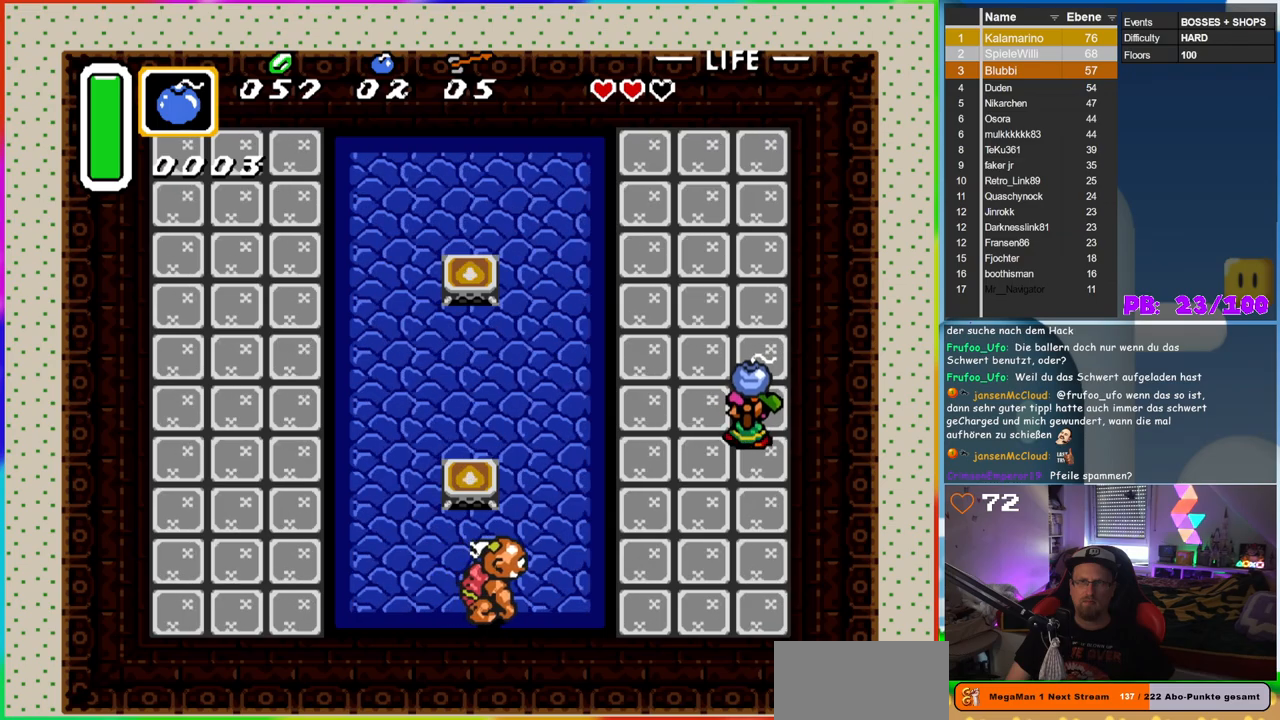
{"buttons": ["A", "DPAD_DOWN"], "events": [[383, "DPAD_LEFT", "up"], [433, "DPAD_DOWN", "down"], [483, "A", "down"]]}
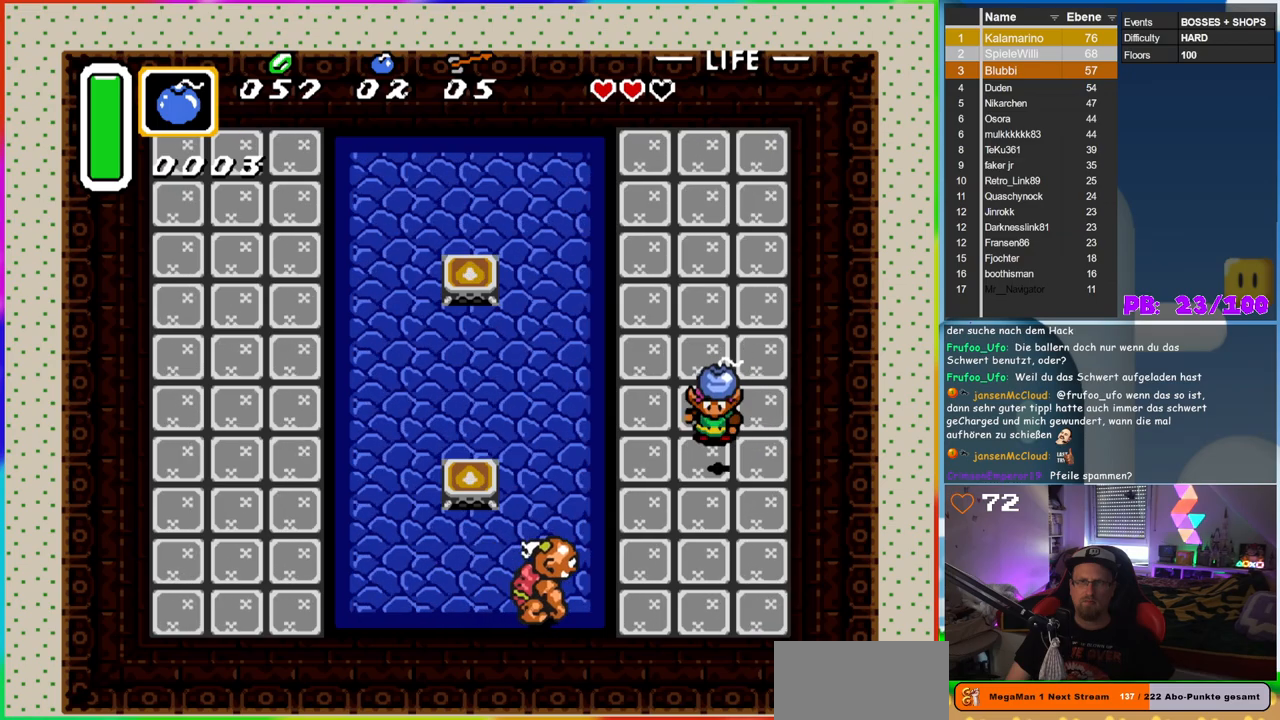
{"buttons": ["DPAD_UP", "DPAD_LEFT"], "events": [[17, "DPAD_DOWN", "up"], [67, "A", "up"], [133, "DPAD_UP", "down"], [367, "DPAD_LEFT", "down"]]}
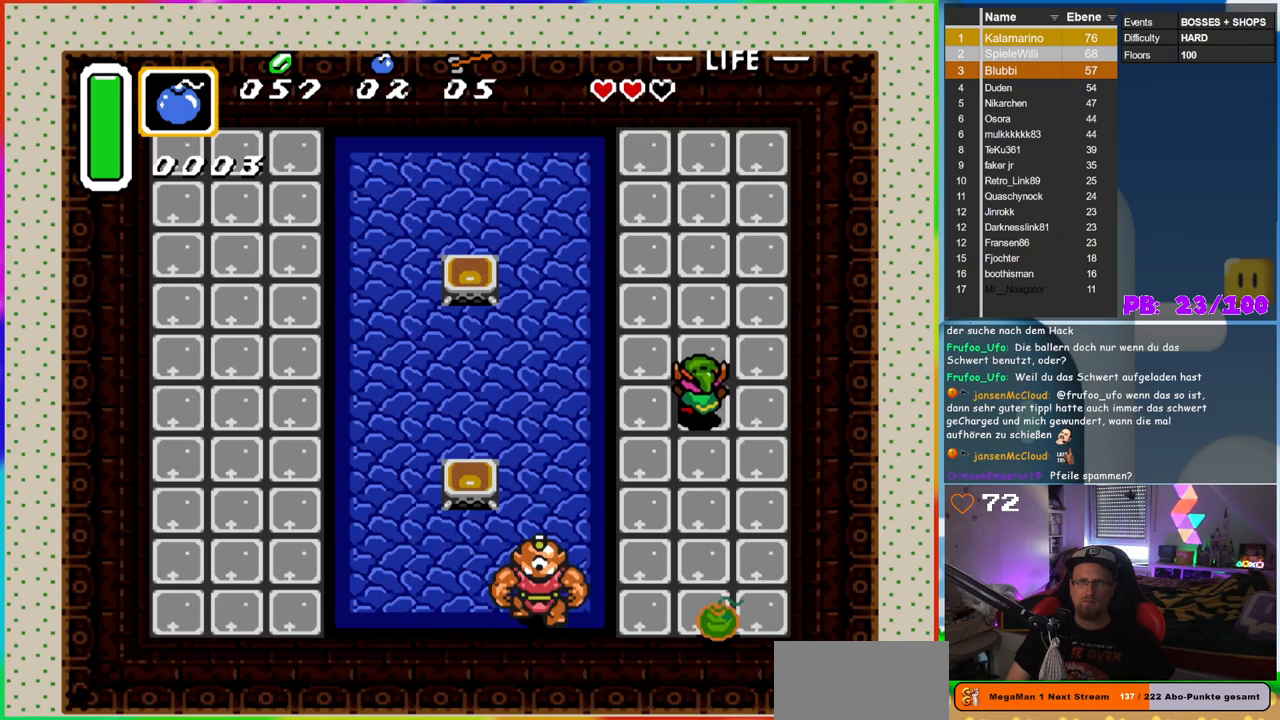
{"buttons": ["DPAD_UP", "DPAD_LEFT"], "events": []}
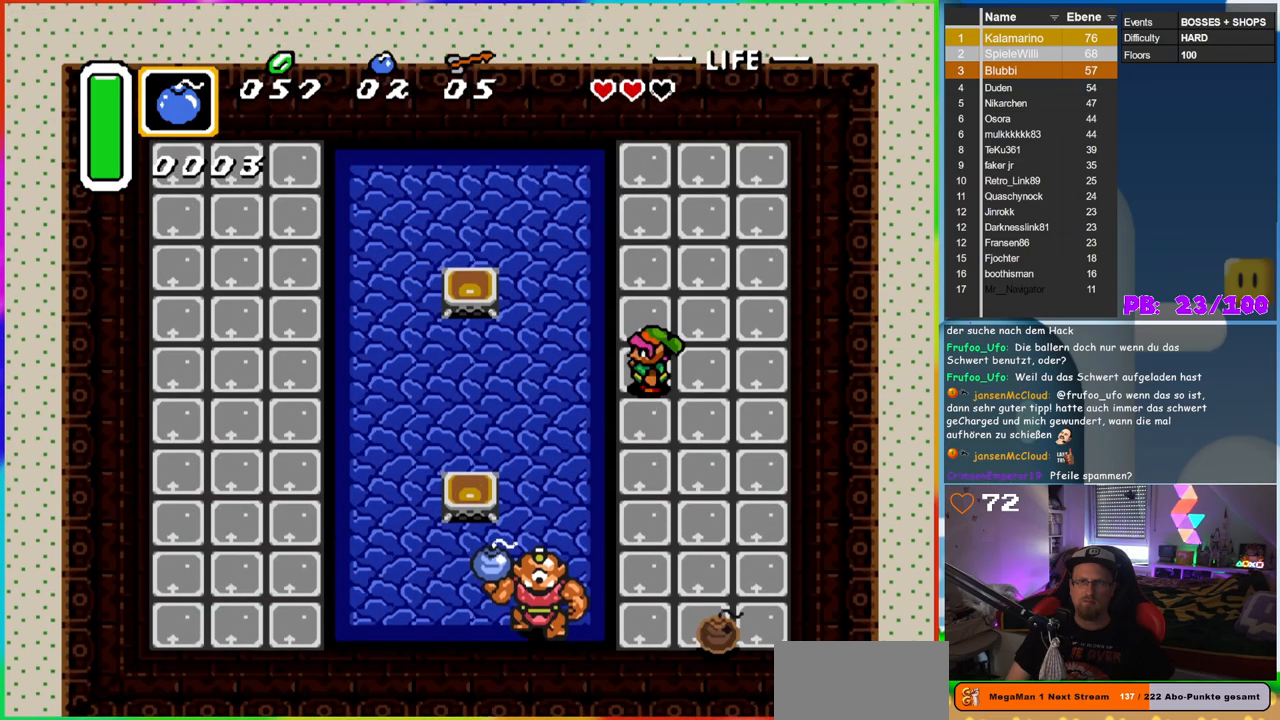
{"buttons": [], "events": [[17, "DPAD_UP", "up"], [383, "DPAD_LEFT", "up"]]}
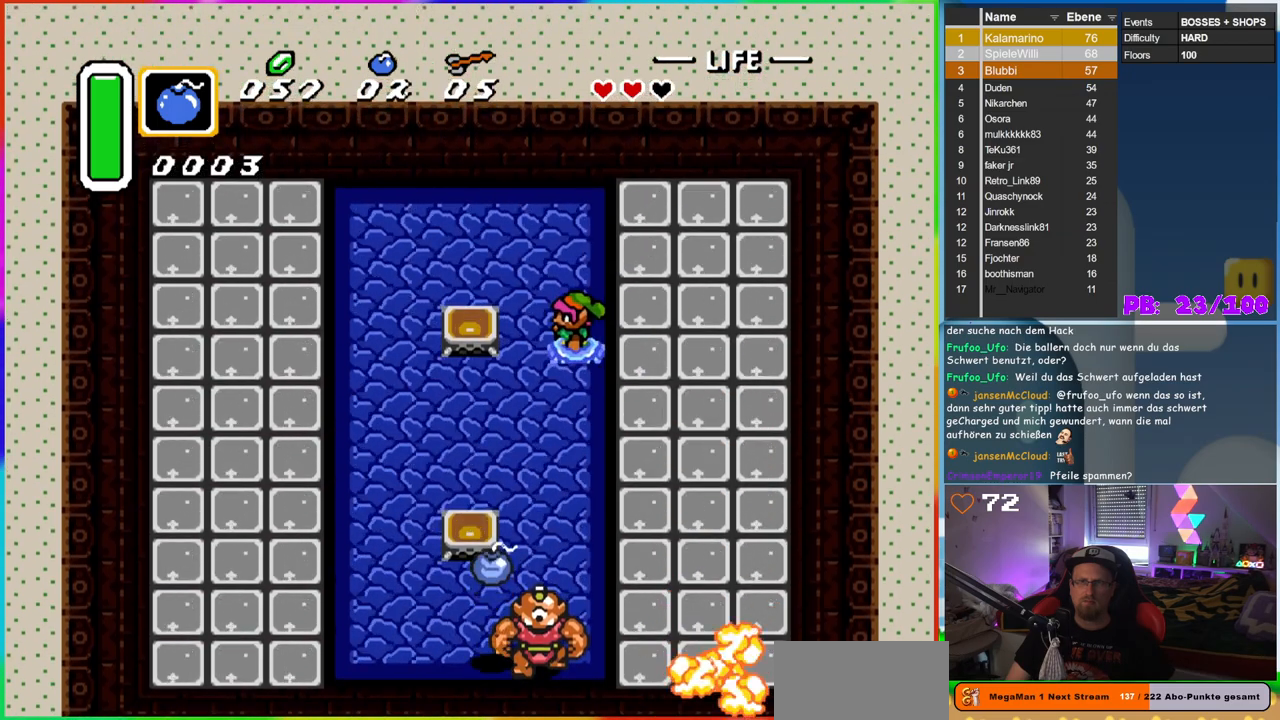
{"buttons": ["DPAD_RIGHT"], "events": [[467, "DPAD_RIGHT", "down"]]}
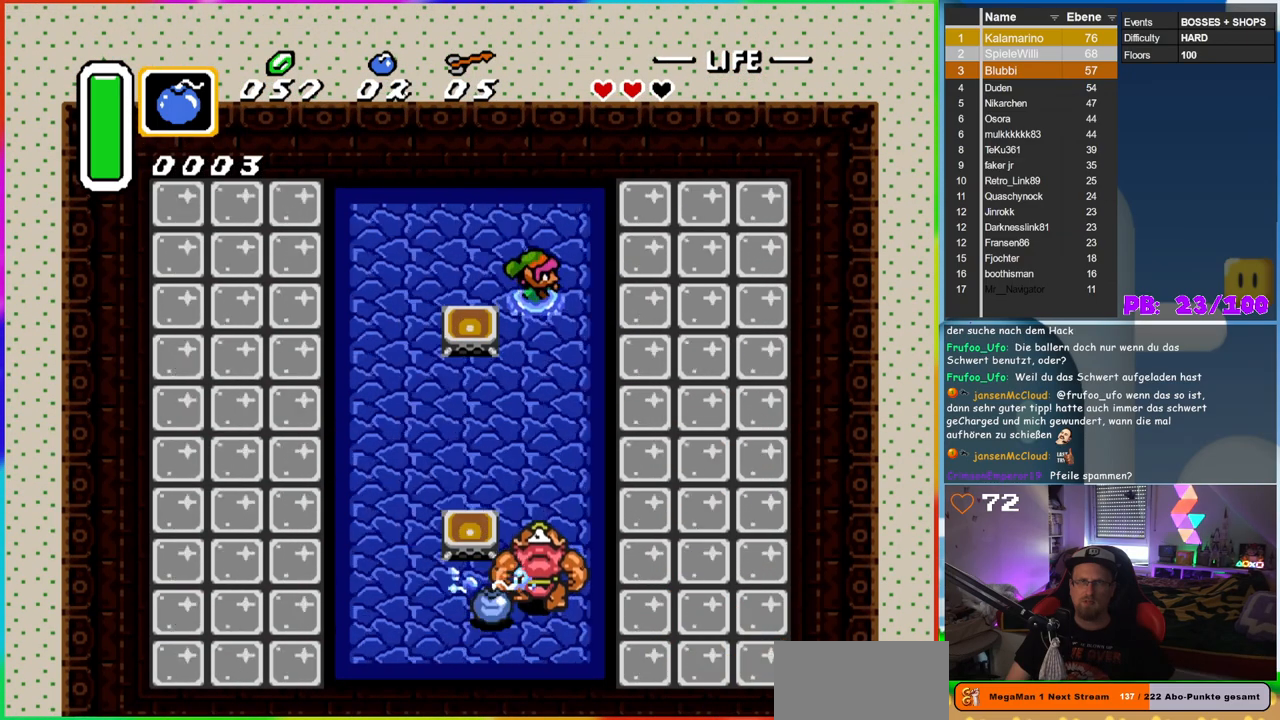
{"buttons": [], "events": [[67, "DPAD_RIGHT", "up"], [150, "Y", "down"], [233, "Y", "up"], [333, "A", "down"], [483, "A", "up"]]}
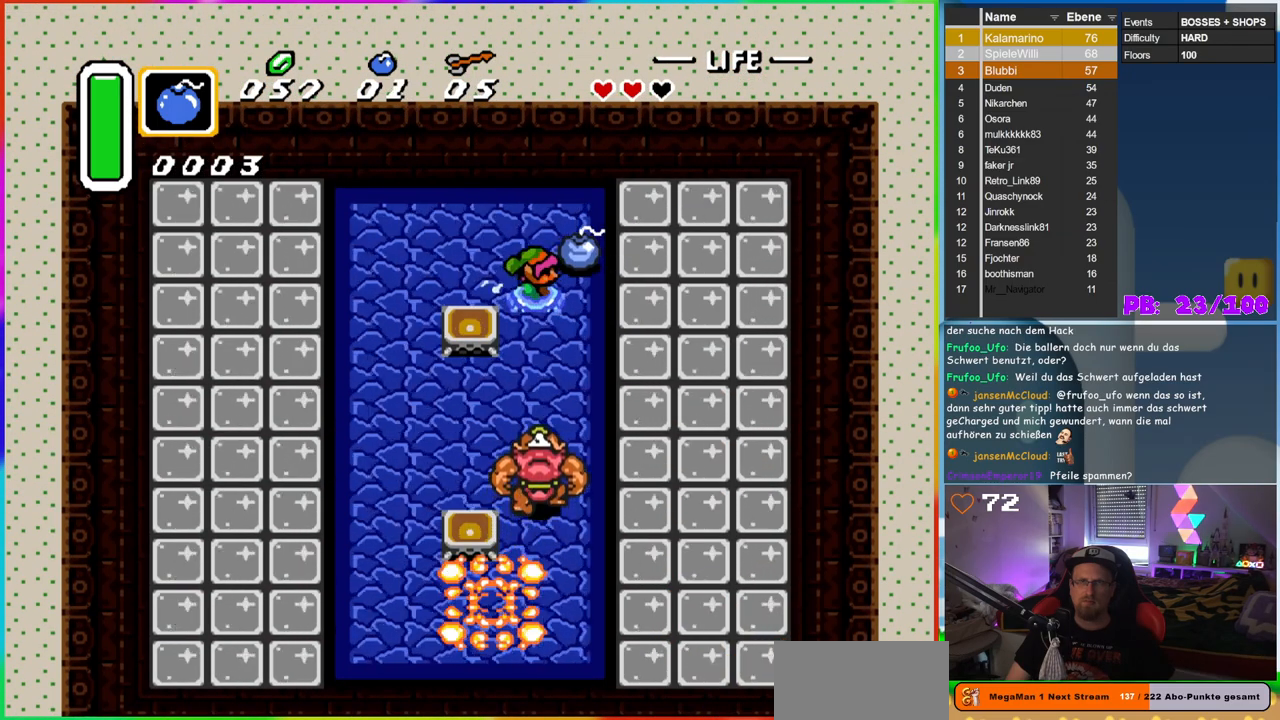
{"buttons": ["DPAD_UP"], "events": [[183, "DPAD_UP", "down"]]}
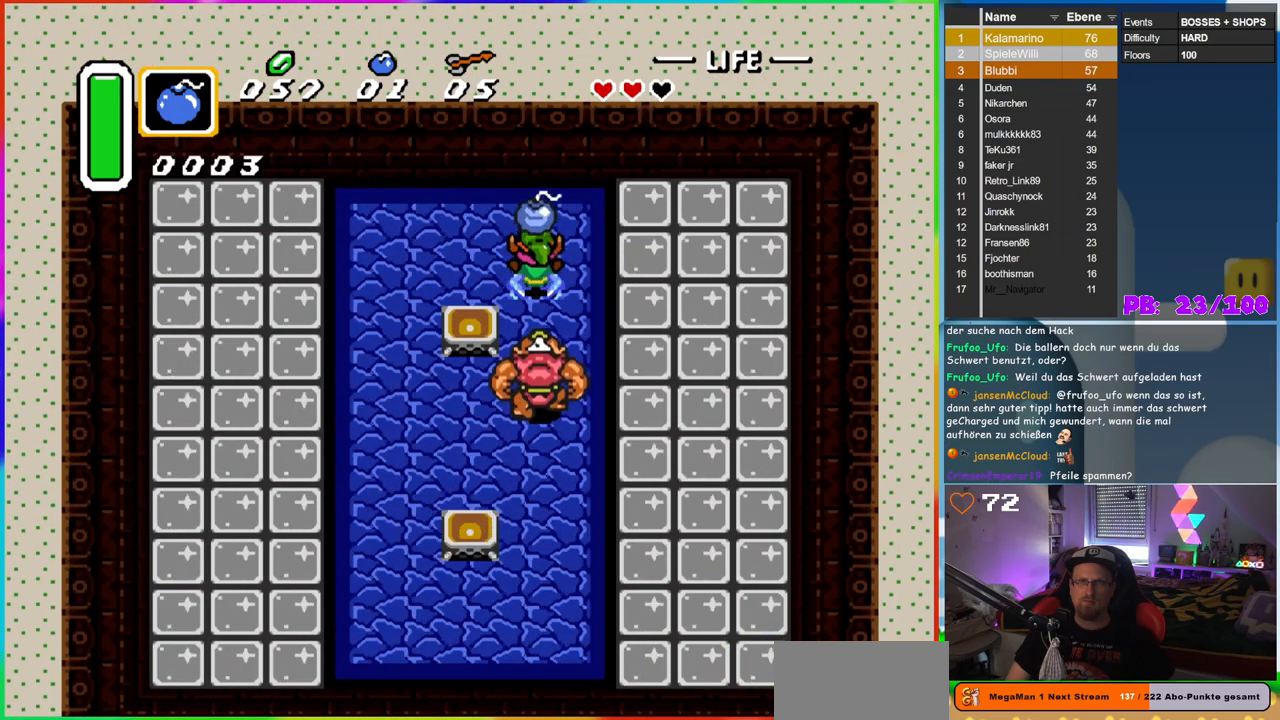
{"buttons": ["B", "DPAD_LEFT"], "events": [[33, "A", "down"], [50, "DPAD_UP", "up"], [150, "A", "up"], [150, "DPAD_LEFT", "down"], [150, "DPAD_UP", "down"], [300, "DPAD_UP", "up"], [483, "B", "down"]]}
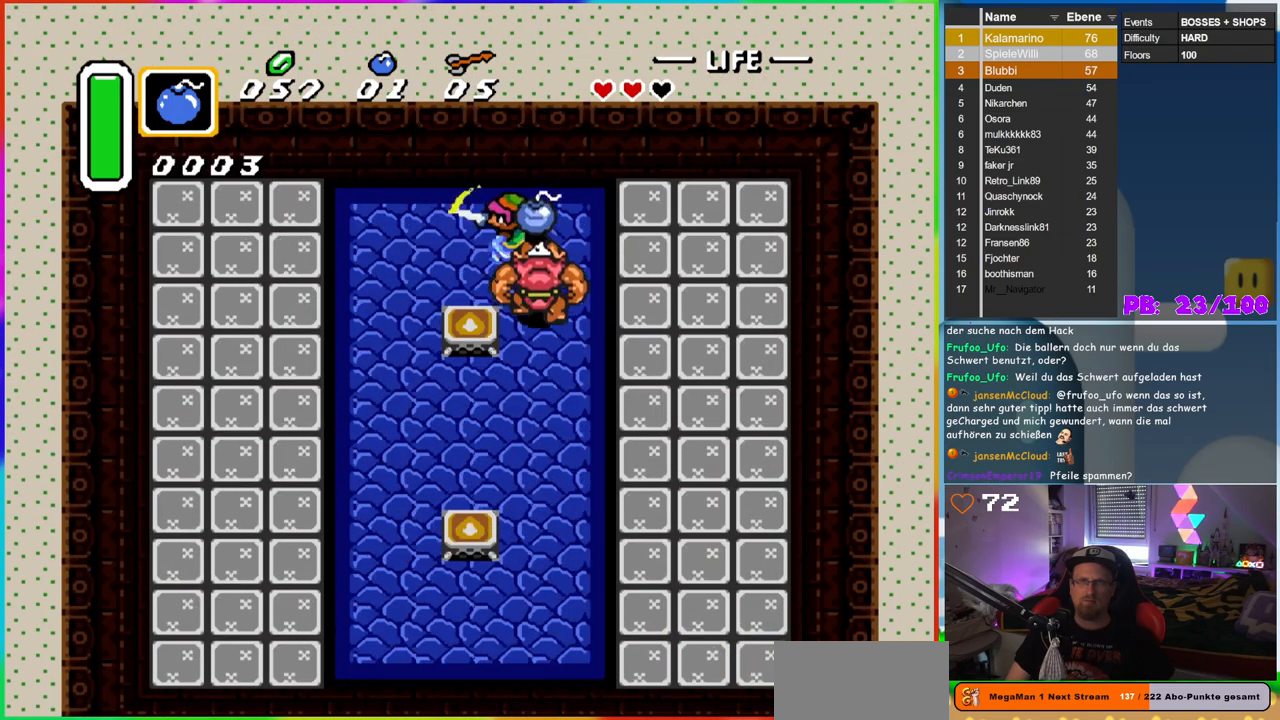
{"buttons": ["B", "DPAD_LEFT"], "events": []}
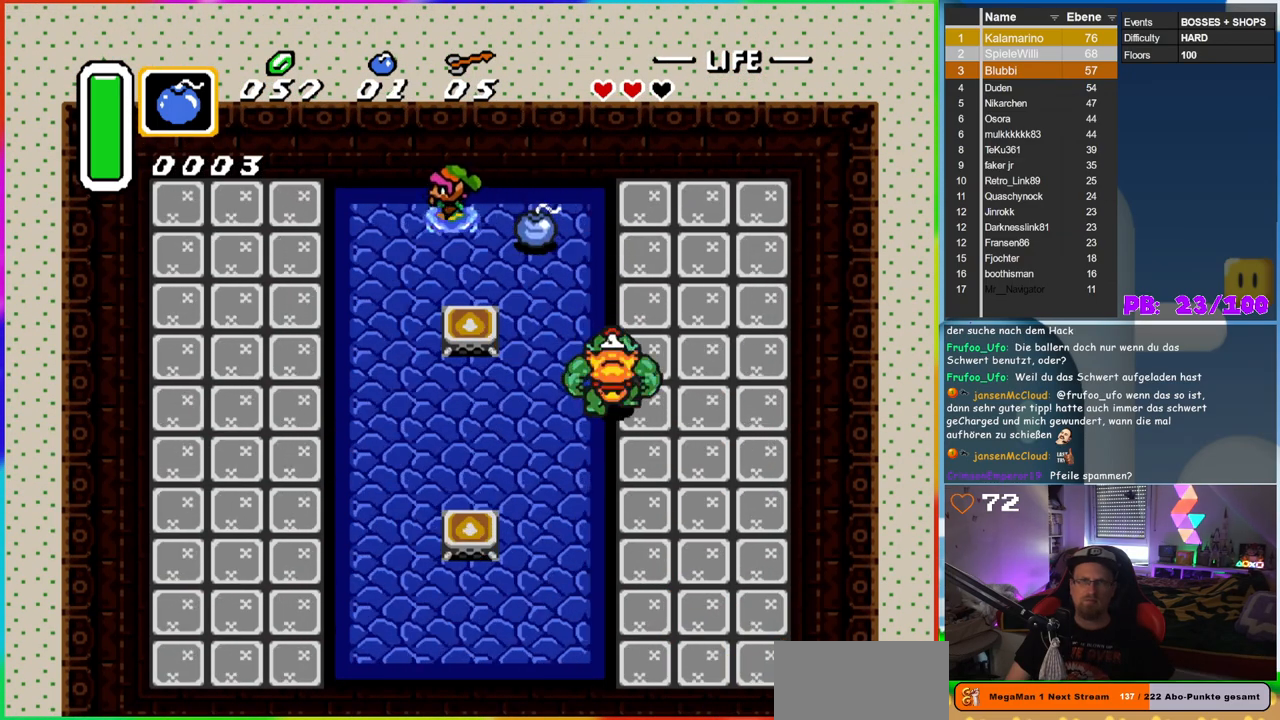
{"buttons": ["B", "DPAD_DOWN", "DPAD_LEFT"], "events": [[400, "DPAD_DOWN", "down"]]}
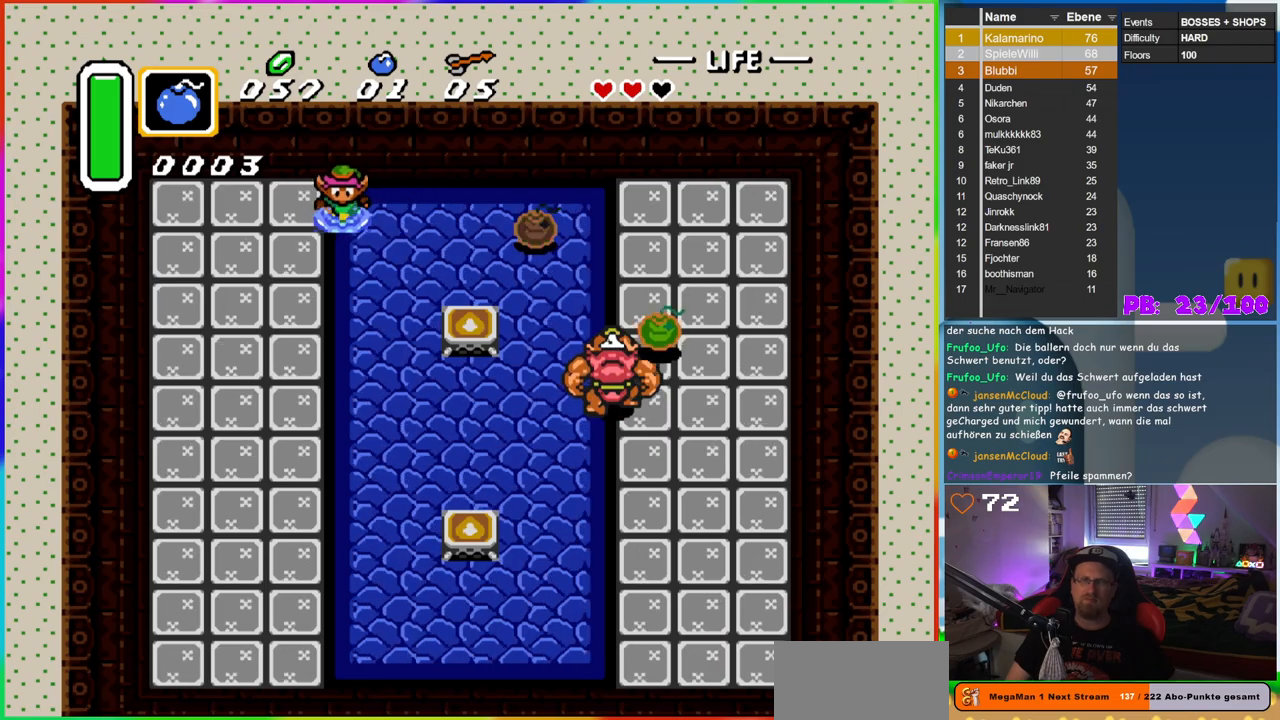
{"buttons": ["B", "DPAD_DOWN", "DPAD_RIGHT"], "events": [[100, "DPAD_LEFT", "up"], [317, "DPAD_RIGHT", "down"]]}
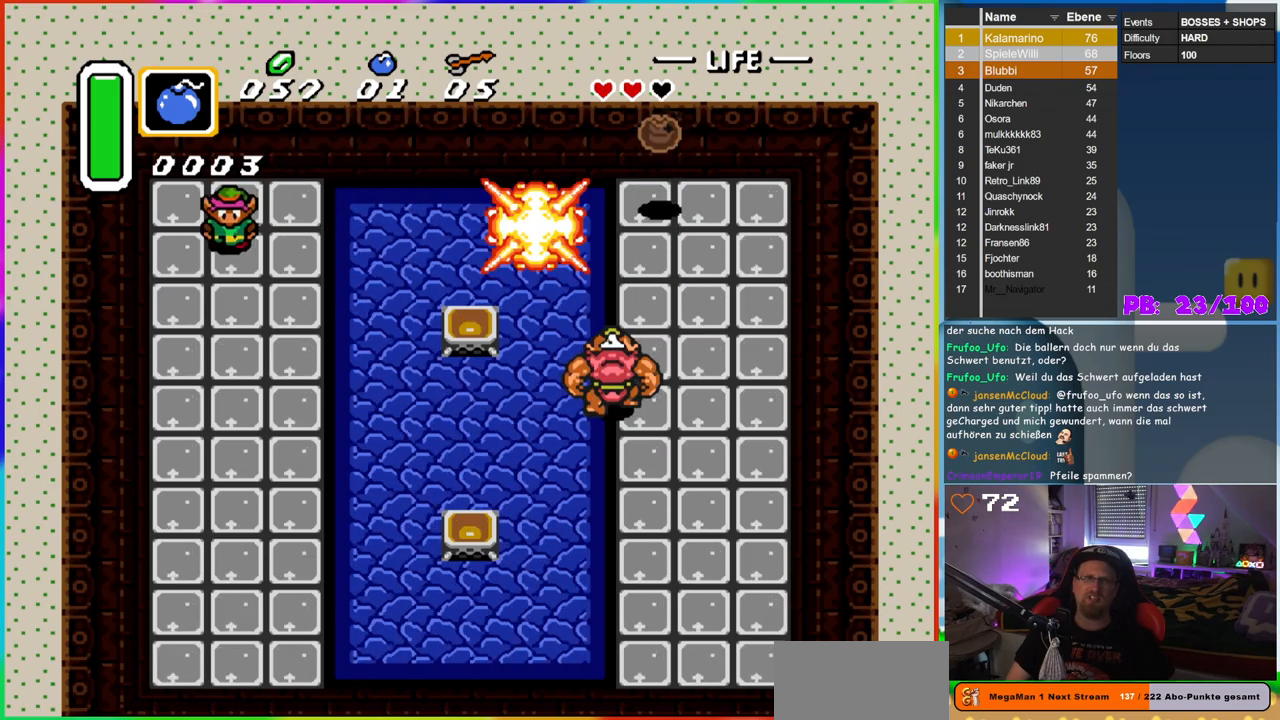
{"buttons": ["B"], "events": [[367, "DPAD_DOWN", "up"], [433, "DPAD_RIGHT", "up"]]}
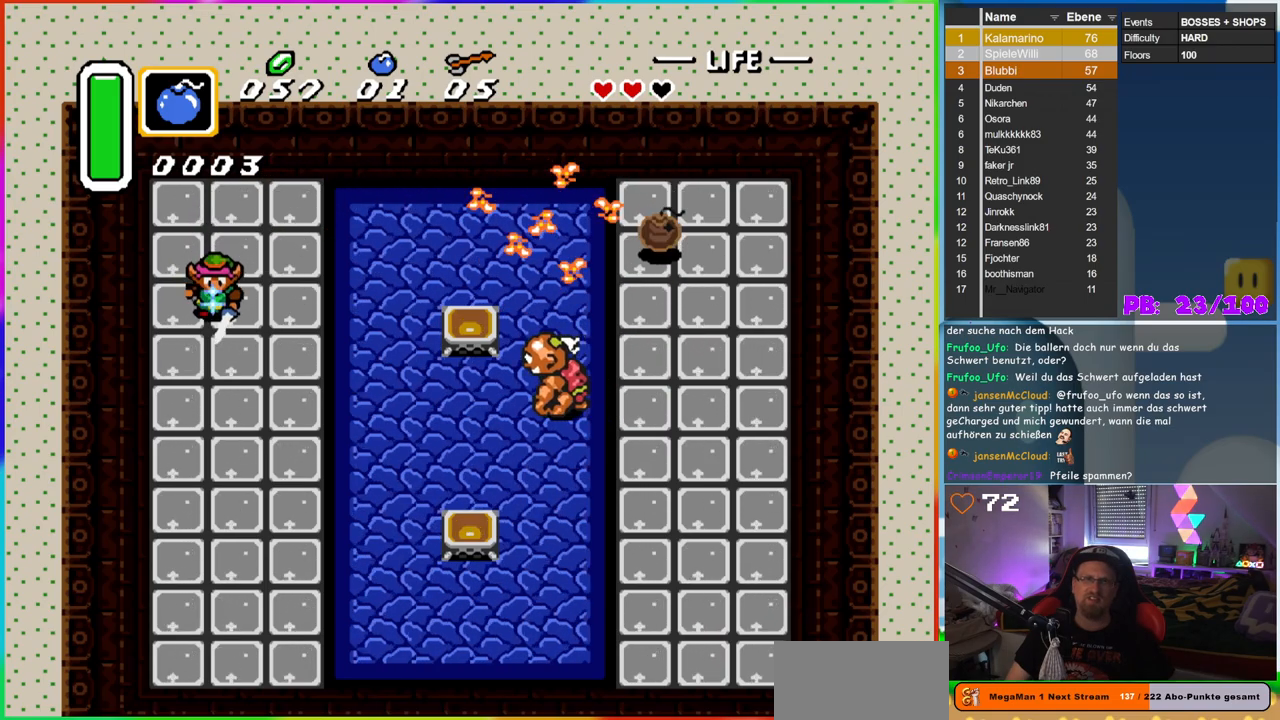
{"buttons": ["B", "DPAD_DOWN"], "events": [[67, "DPAD_DOWN", "down"], [317, "DPAD_DOWN", "up"], [483, "DPAD_DOWN", "down"]]}
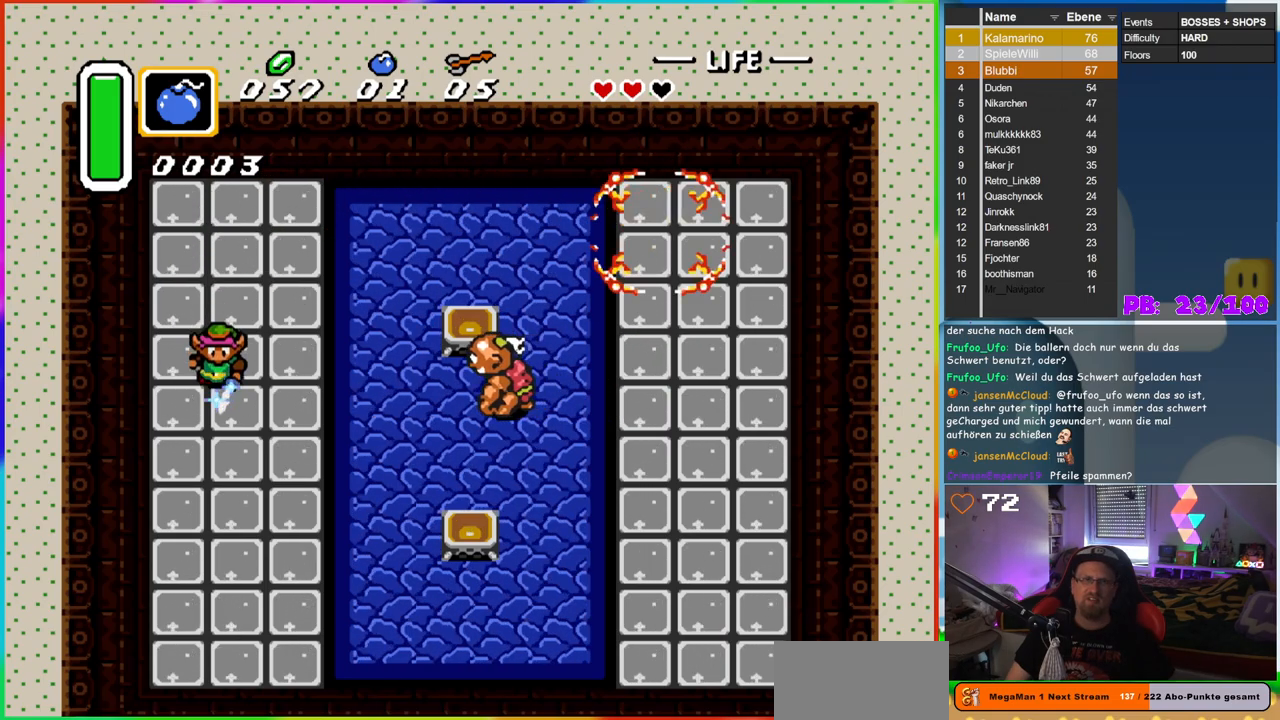
{"buttons": ["B", "DPAD_RIGHT"], "events": [[150, "DPAD_DOWN", "up"], [150, "DPAD_RIGHT", "down"]]}
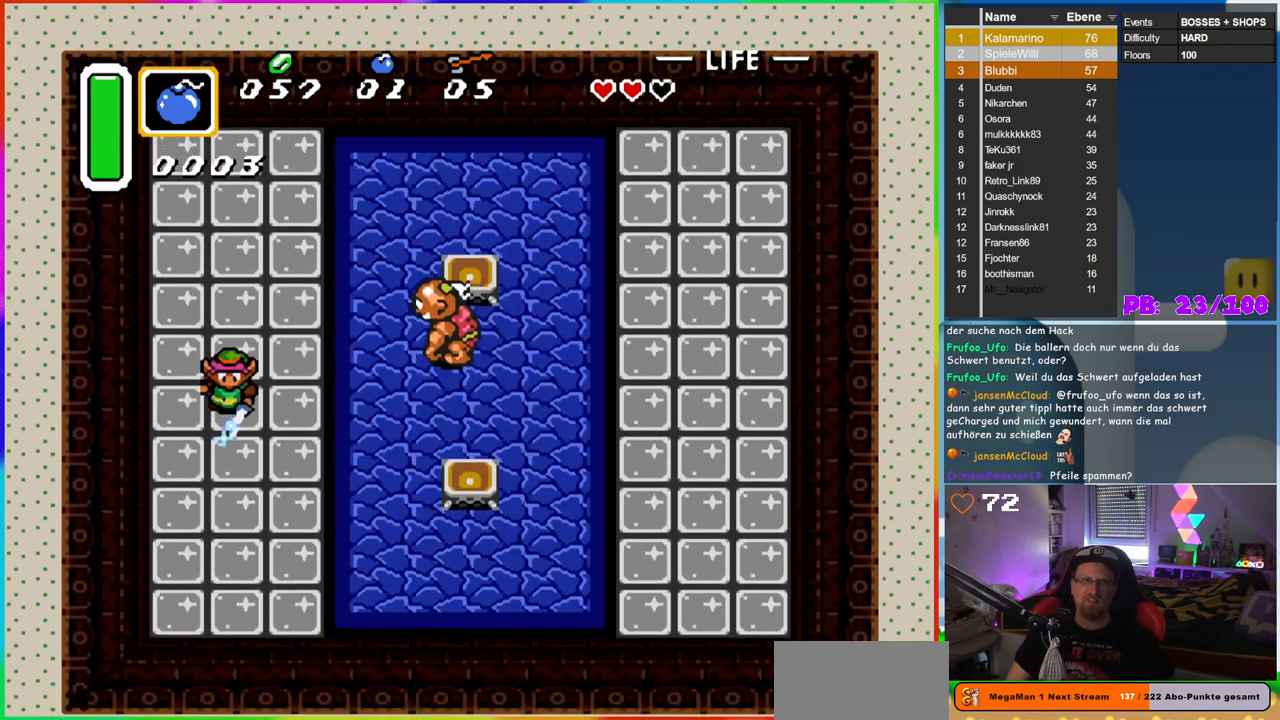
{"buttons": ["B", "DPAD_UP"], "events": [[33, "DPAD_UP", "down"], [450, "DPAD_RIGHT", "up"]]}
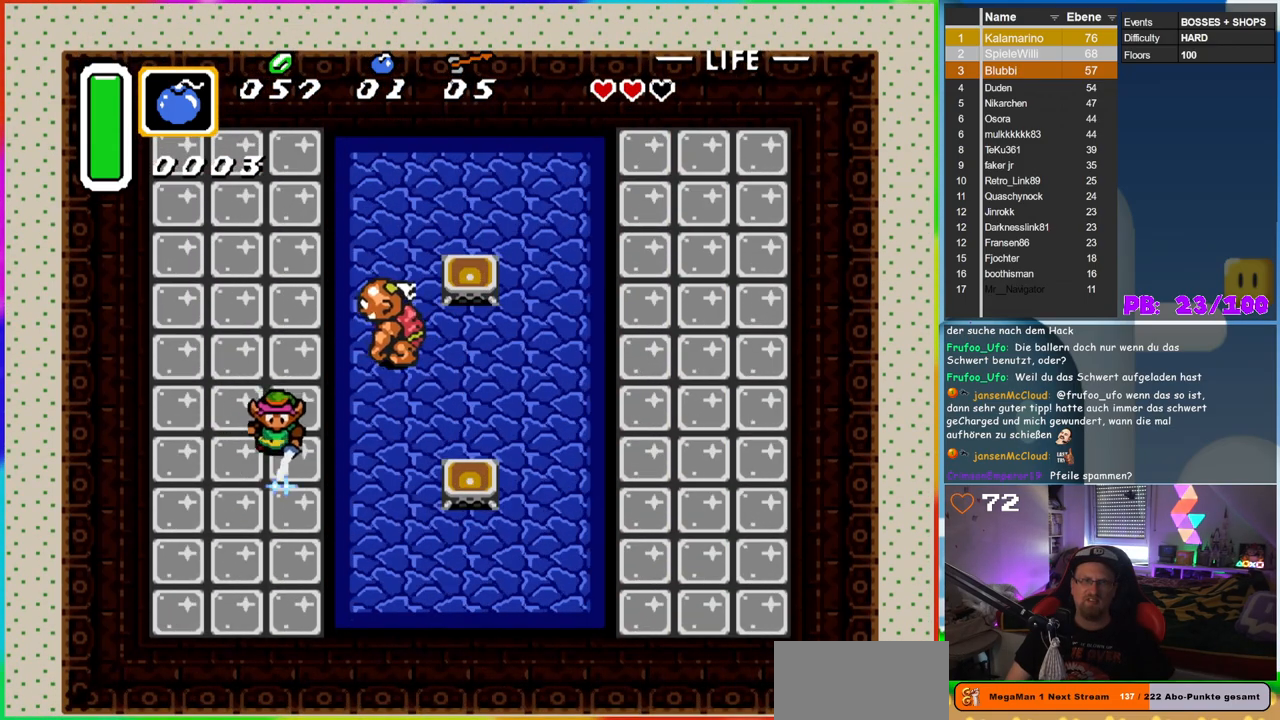
{"buttons": [], "events": [[233, "DPAD_RIGHT", "down"], [350, "DPAD_UP", "up"], [367, "B", "up"], [400, "DPAD_RIGHT", "up"]]}
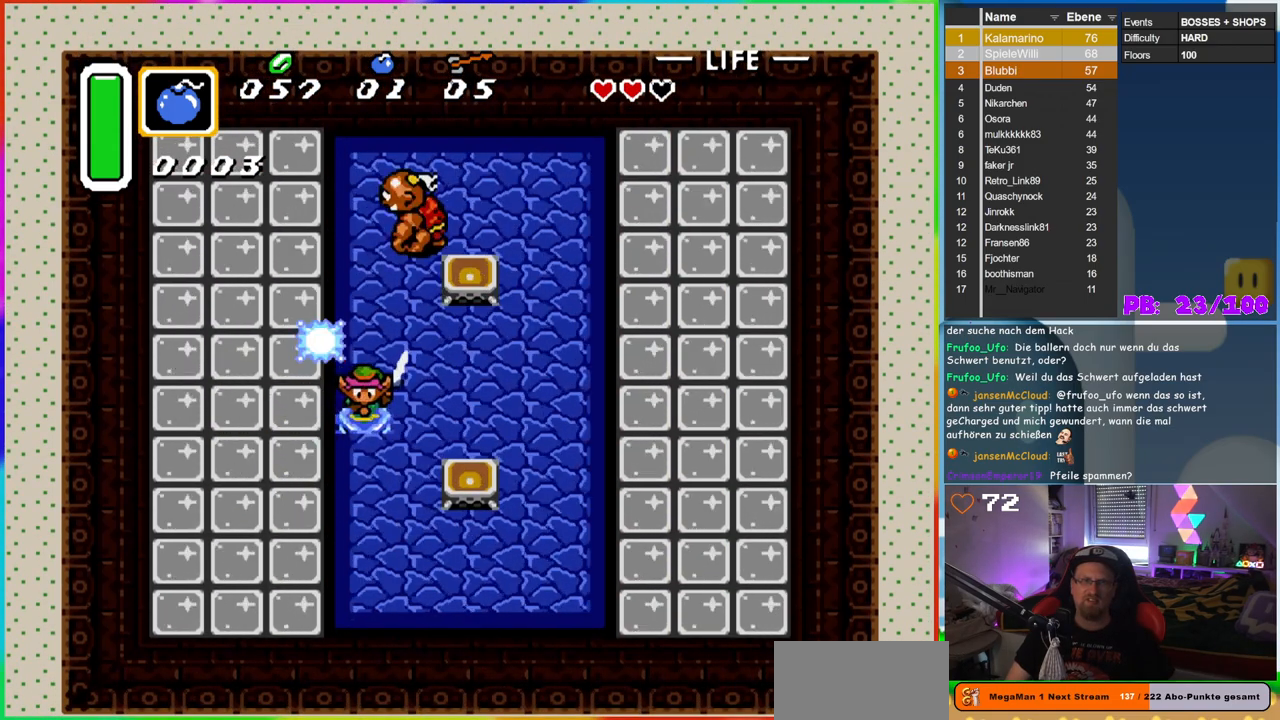
{"buttons": ["DPAD_DOWN", "DPAD_RIGHT"], "events": [[133, "DPAD_DOWN", "down"], [400, "DPAD_RIGHT", "down"]]}
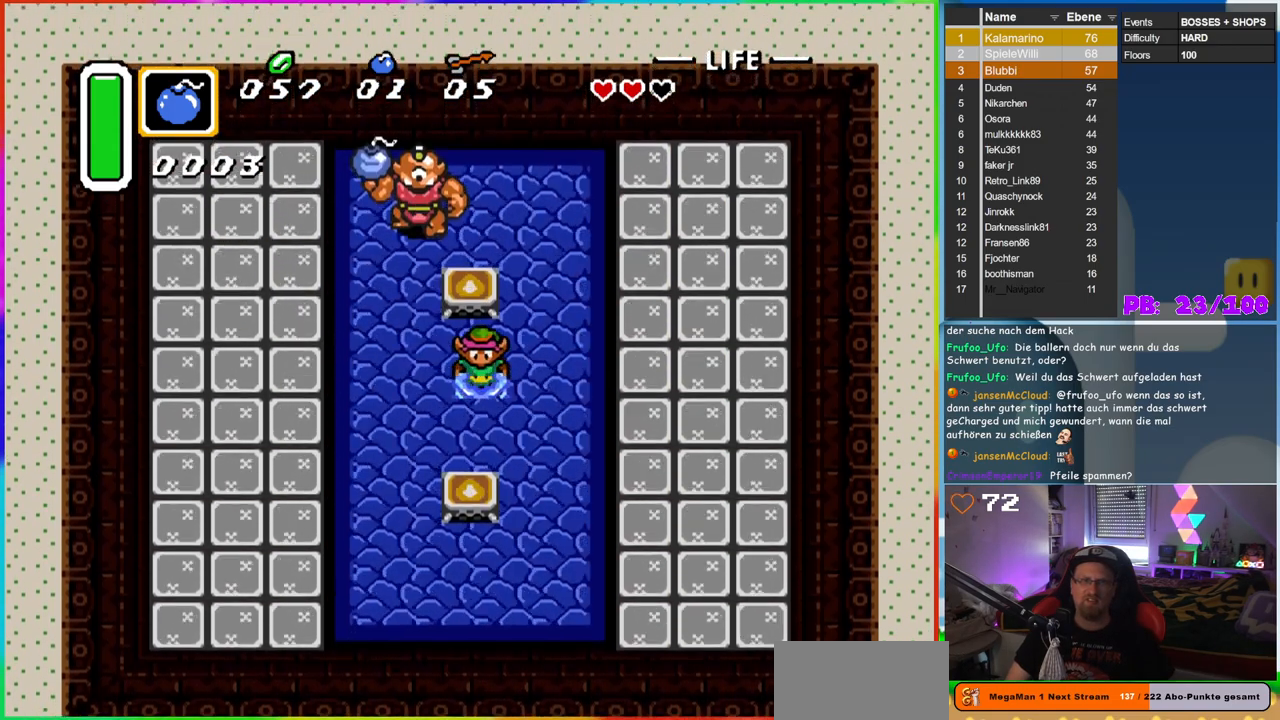
{"buttons": ["DPAD_DOWN", "DPAD_RIGHT"], "events": []}
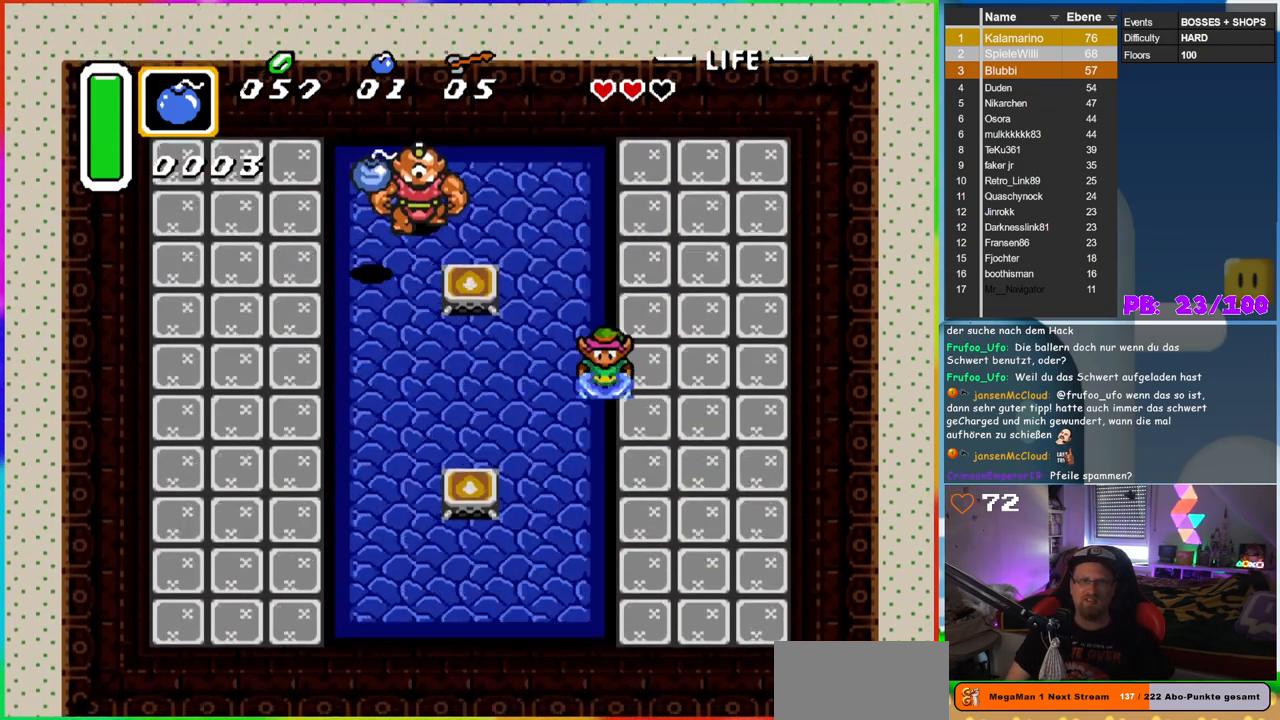
{"buttons": ["DPAD_DOWN", "DPAD_LEFT"], "events": [[133, "DPAD_RIGHT", "up"], [167, "DPAD_DOWN", "up"], [283, "DPAD_LEFT", "down"], [383, "DPAD_DOWN", "down"]]}
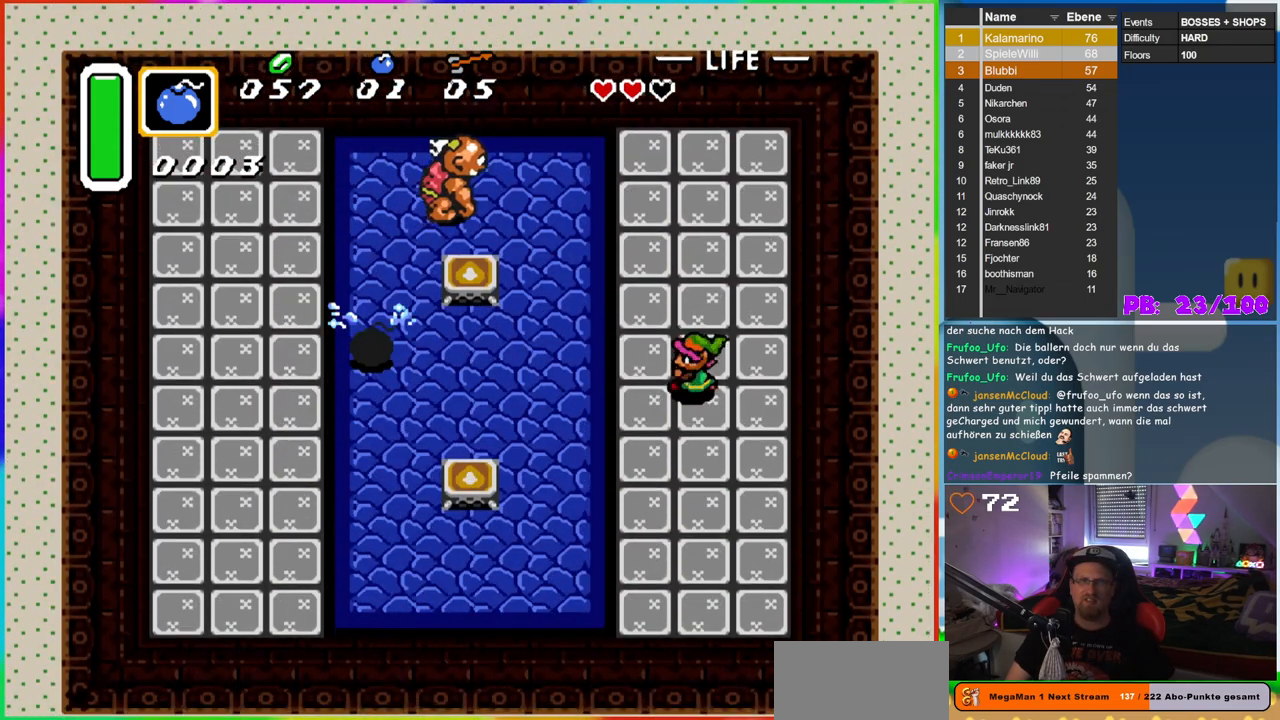
{"buttons": [], "events": [[333, "Y", "down"], [417, "DPAD_DOWN", "up"], [417, "Y", "up"], [433, "DPAD_LEFT", "up"]]}
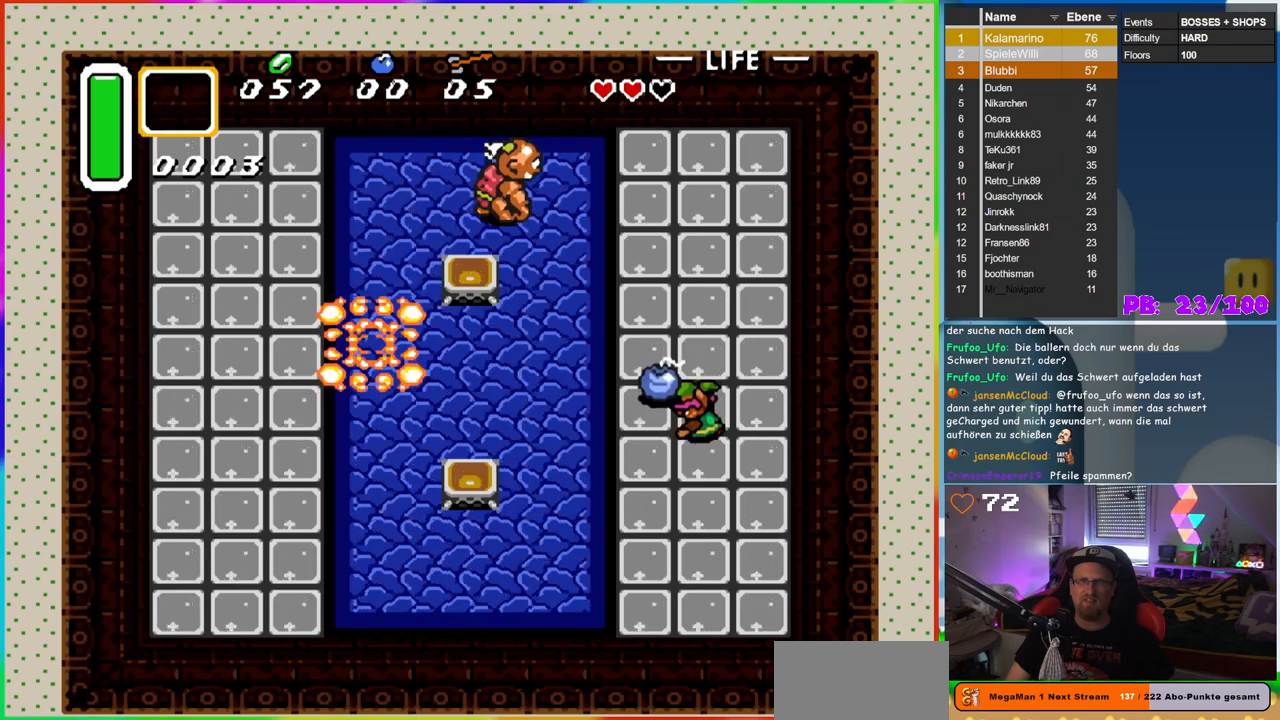
{"buttons": ["DPAD_LEFT"], "events": [[17, "A", "down"], [150, "A", "up"], [150, "DPAD_DOWN", "down"], [367, "DPAD_LEFT", "down"], [500, "DPAD_DOWN", "up"]]}
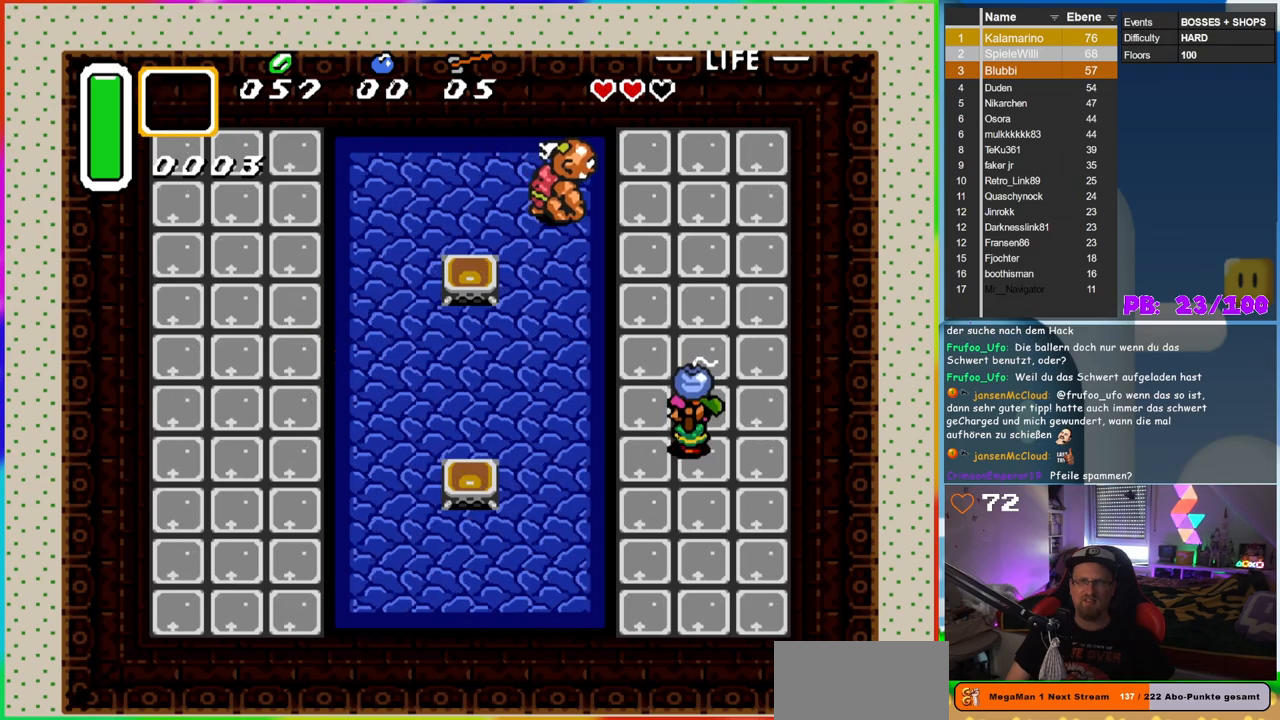
{"buttons": [], "events": [[117, "DPAD_LEFT", "up"], [150, "DPAD_UP", "down"], [183, "DPAD_UP", "up"]]}
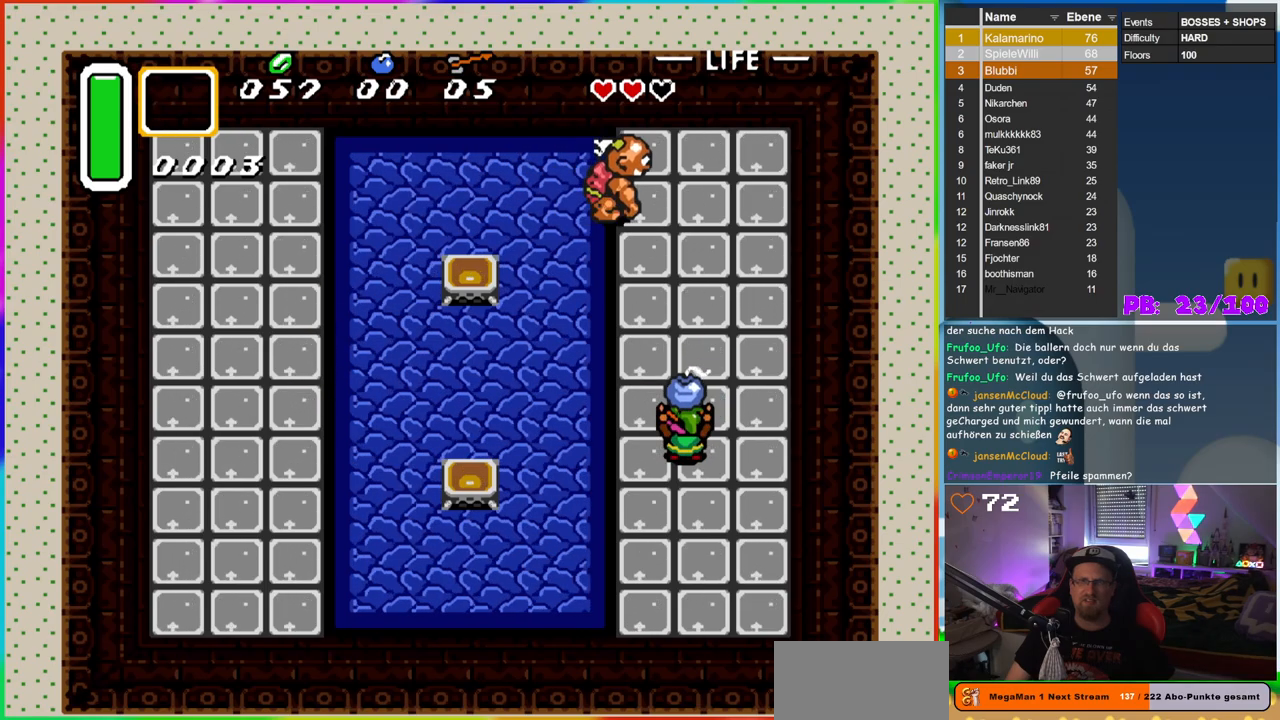
{"buttons": ["DPAD_DOWN"], "events": [[150, "DPAD_UP", "down"], [183, "A", "down"], [200, "DPAD_UP", "up"], [267, "A", "up"], [483, "DPAD_DOWN", "down"]]}
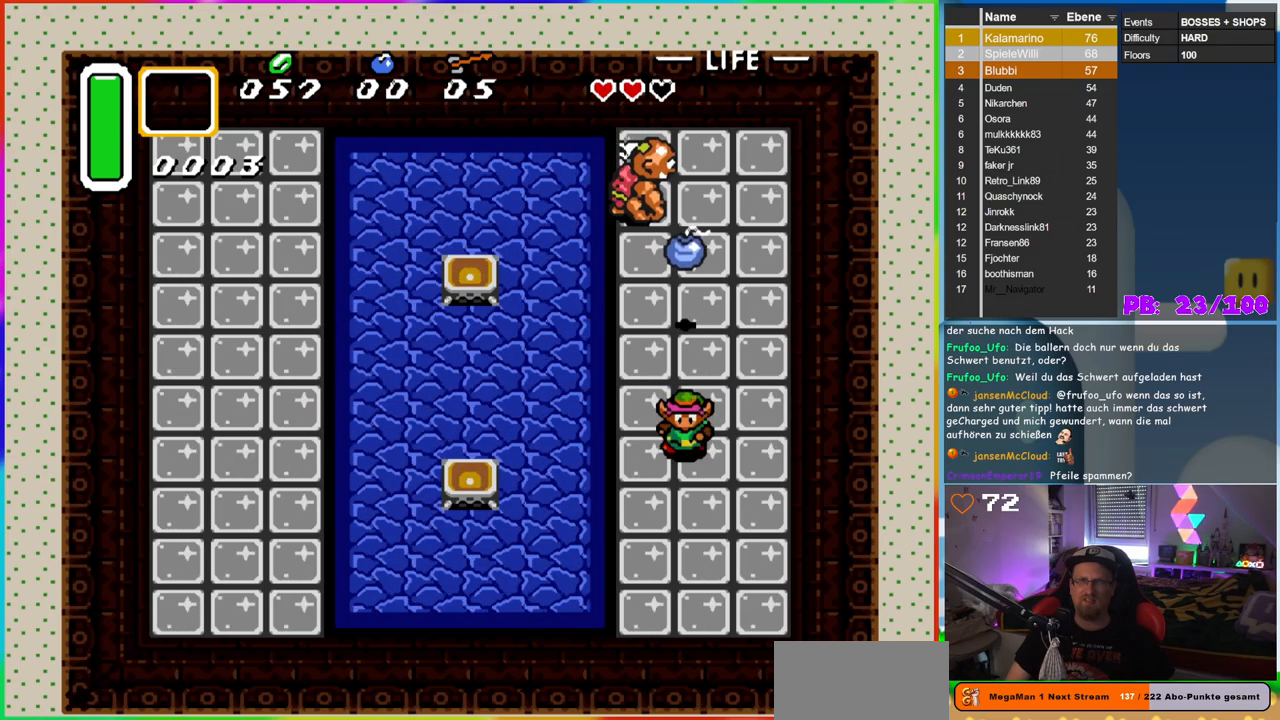
{"buttons": ["DPAD_DOWN"], "events": [[167, "DPAD_DOWN", "up"], [367, "DPAD_DOWN", "down"]]}
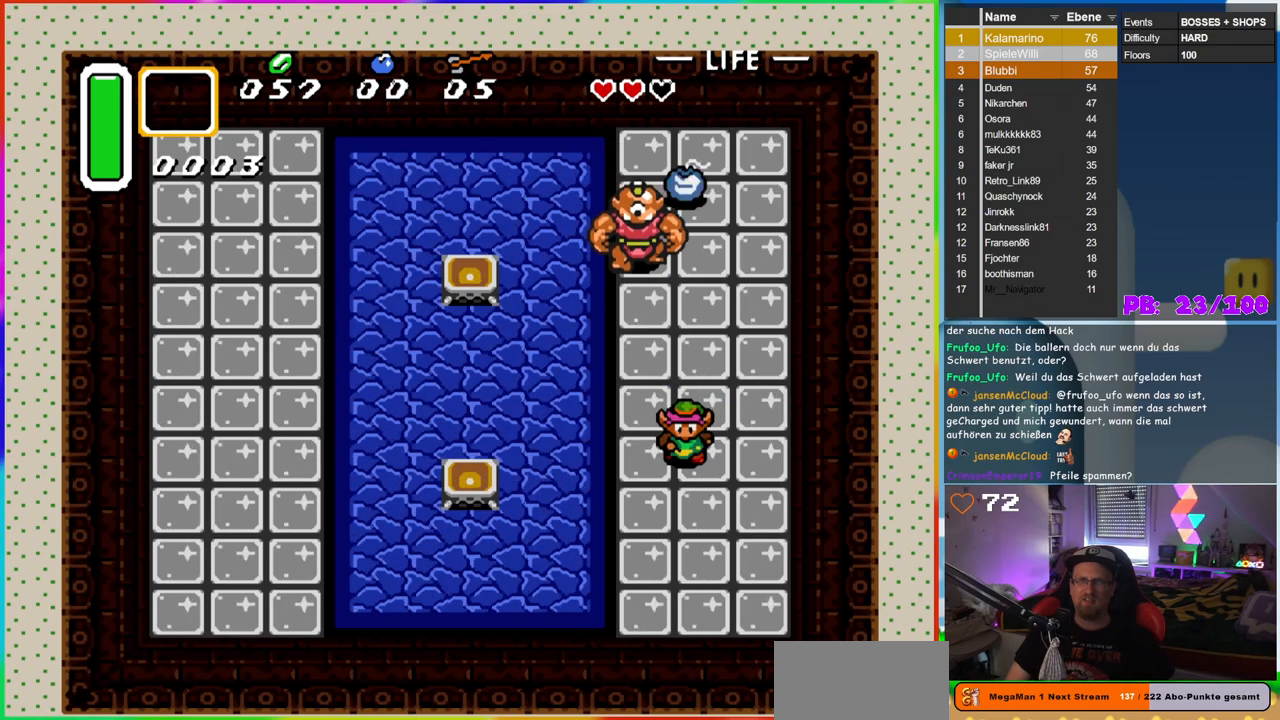
{"buttons": ["DPAD_DOWN"], "events": []}
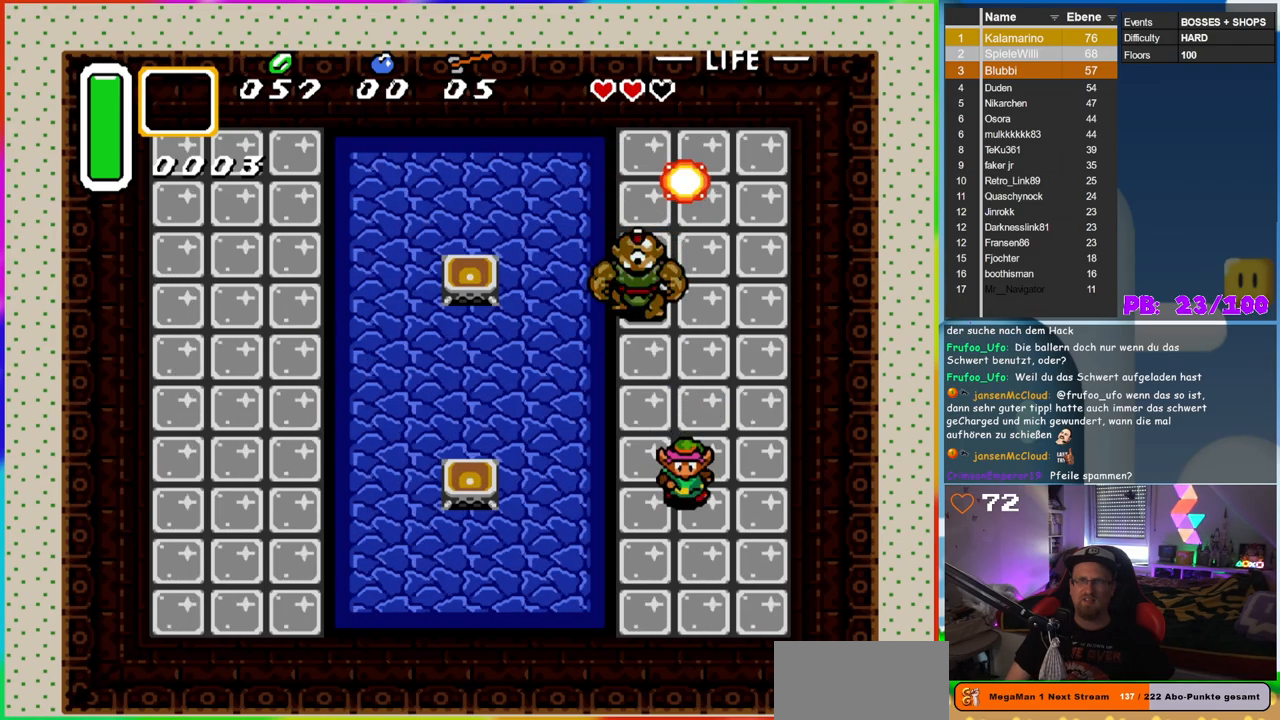
{"buttons": ["DPAD_UP", "DPAD_LEFT"], "events": [[317, "DPAD_DOWN", "up"], [450, "DPAD_LEFT", "down"], [450, "DPAD_UP", "down"]]}